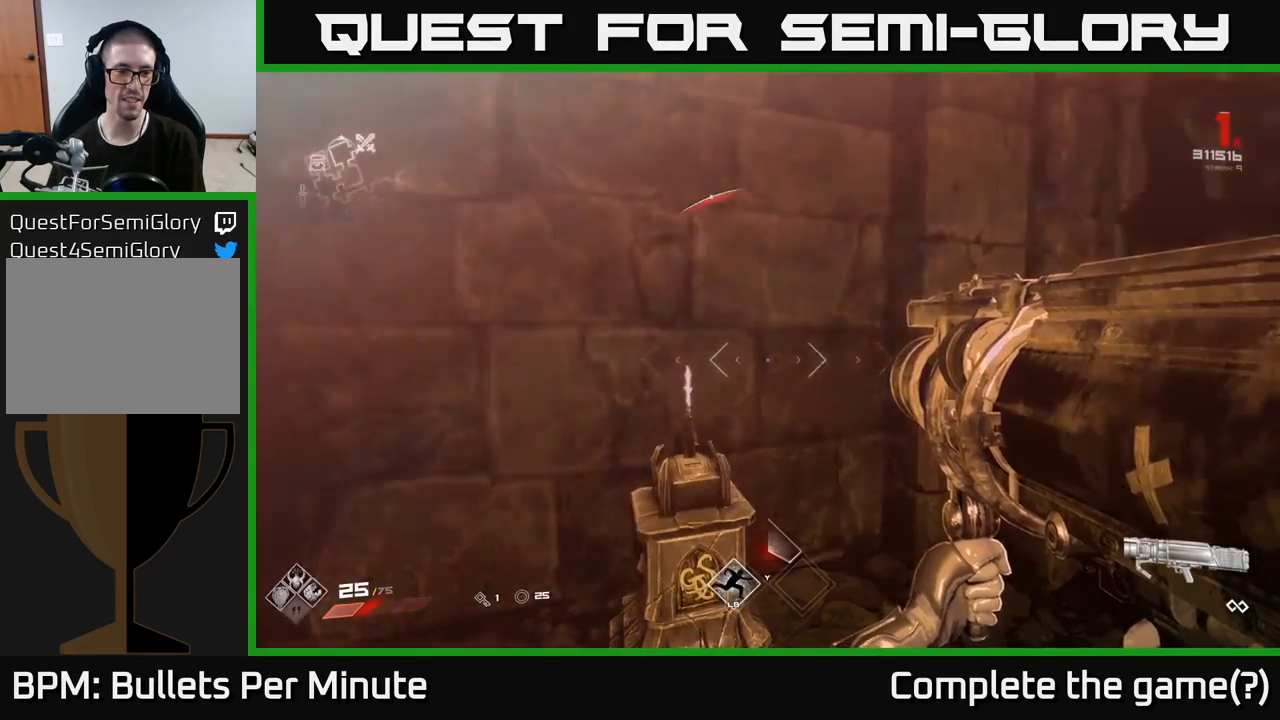
Gameplay with a controller (Xbox layout); each line is a JSON object with the inputs held at the frame after it. "events" lists button and stick changes between this image and that frame as [ms after this image, input, new state], when the widget could be followed in between.
{"buttons": [], "left_stick": "center", "right_stick": "center", "events": []}
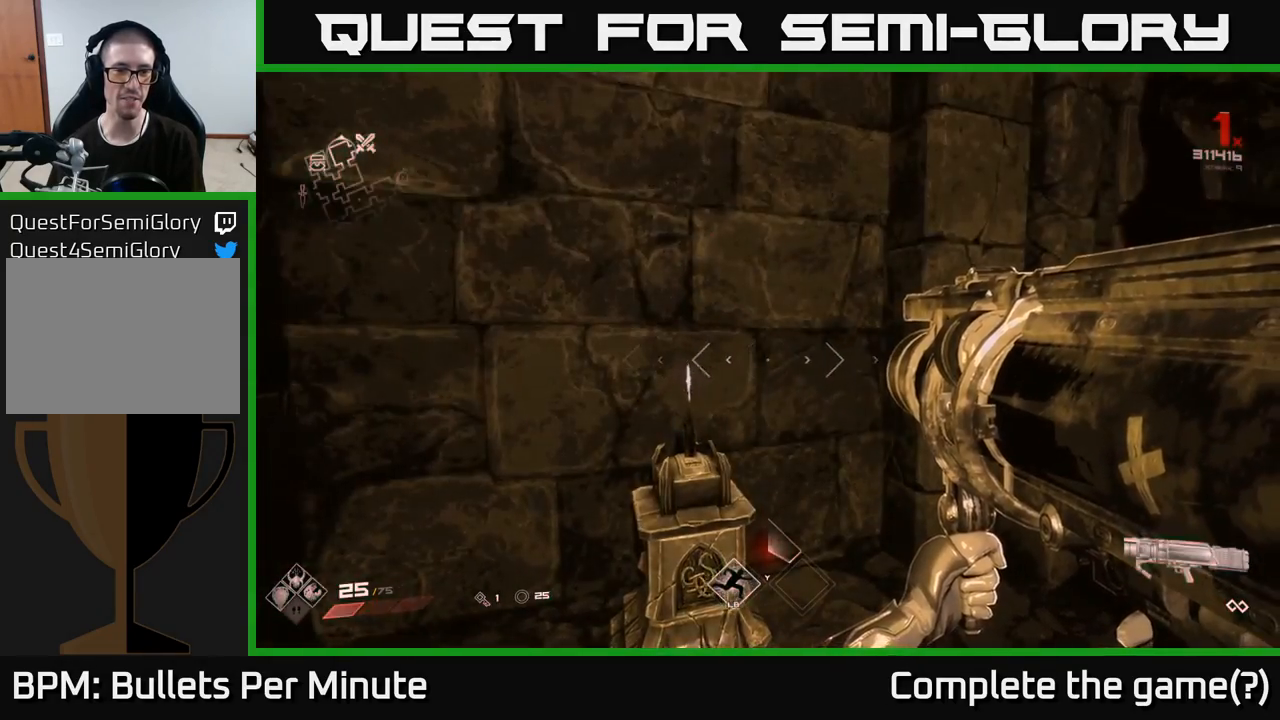
{"buttons": [], "left_stick": "down-left", "right_stick": "right", "events": [[33, "left_stick", "down-left"], [83, "right_stick", "right"]]}
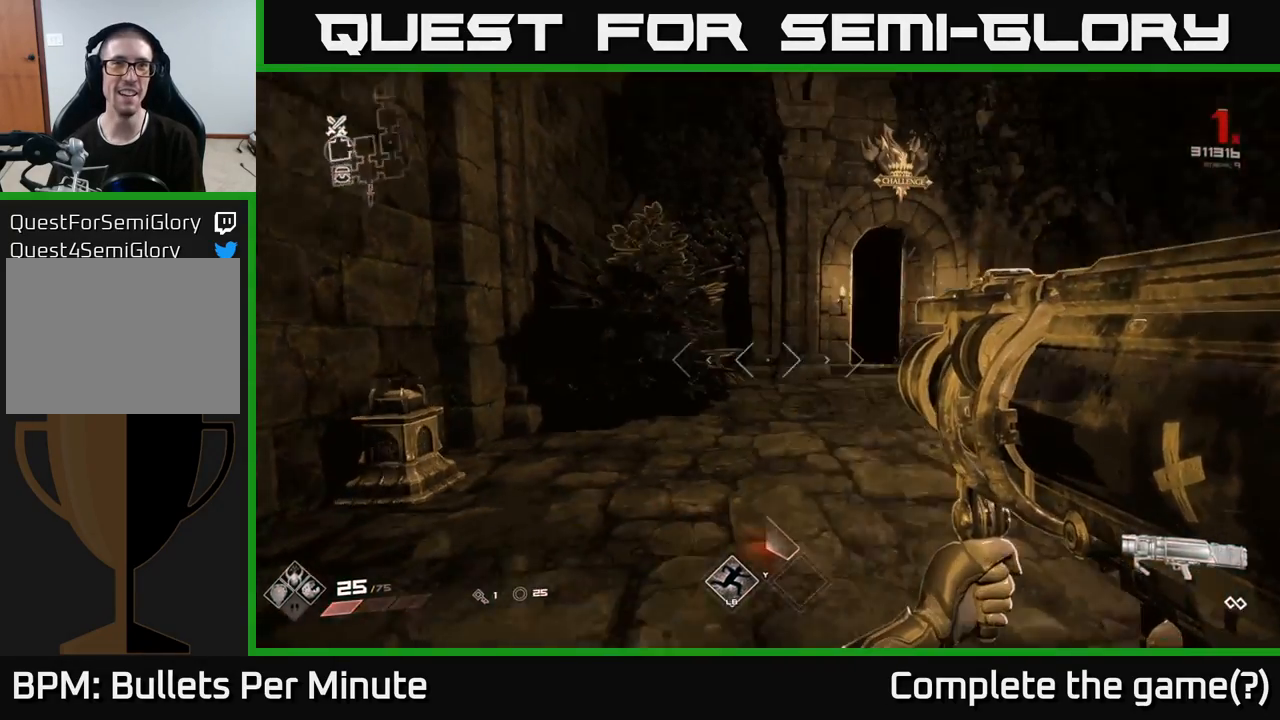
{"buttons": [], "left_stick": "center", "right_stick": "center", "events": [[33, "left_stick", "center"], [150, "right_stick", "center"]]}
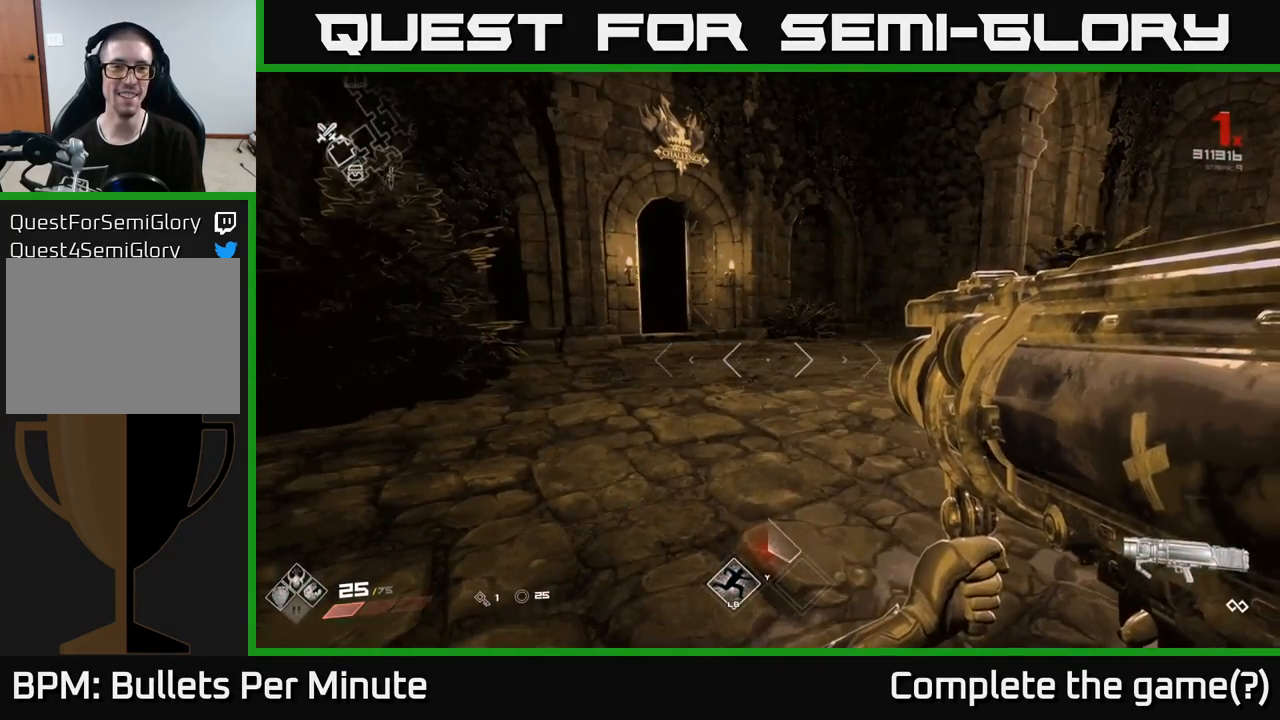
{"buttons": [], "left_stick": "up-left", "right_stick": "right", "events": [[50, "left_stick", "up"], [217, "left_stick", "up-right"], [400, "right_stick", "right"], [483, "left_stick", "up-left"]]}
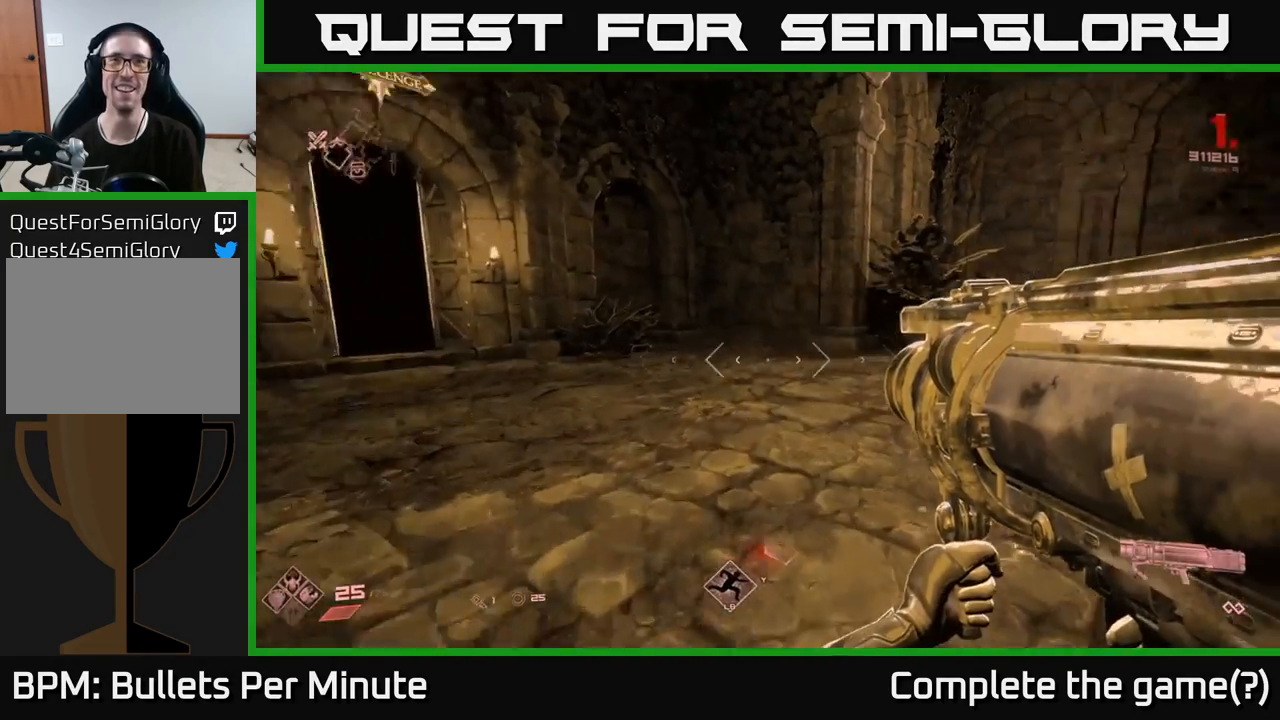
{"buttons": [], "left_stick": "up-right", "right_stick": "center", "events": [[17, "left_stick", "left"], [200, "left_stick", "center"], [283, "left_stick", "up-right"], [400, "right_stick", "center"]]}
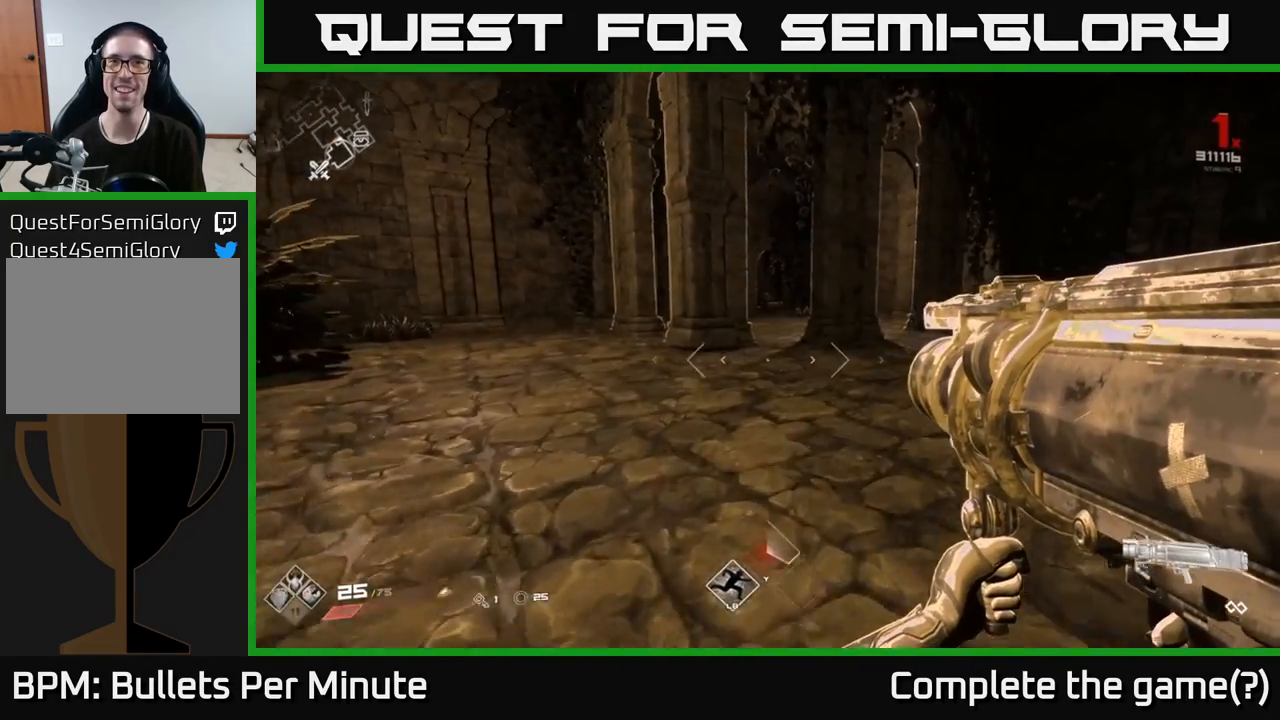
{"buttons": [], "left_stick": "up-right", "right_stick": "center", "events": [[200, "left_stick", "right"], [467, "left_stick", "up-right"]]}
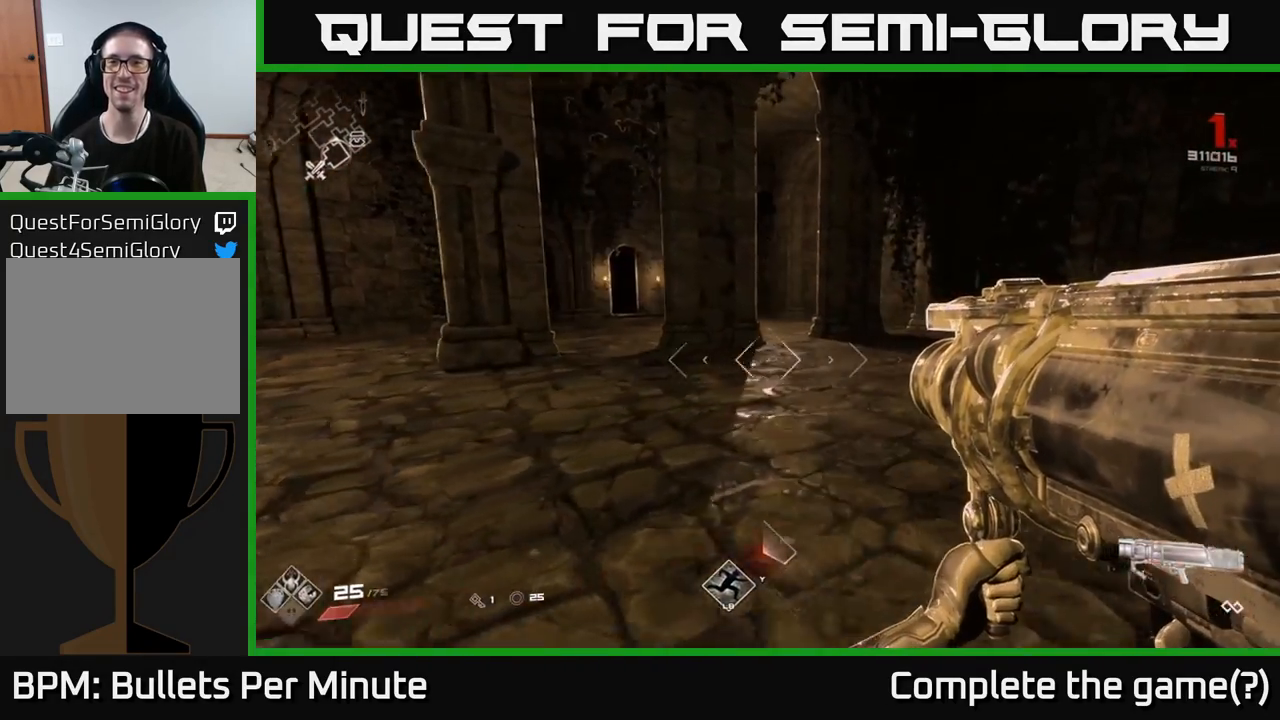
{"buttons": ["L1"], "left_stick": "up", "right_stick": "center", "events": [[200, "left_stick", "up"], [283, "right_stick", "up-left"], [333, "right_stick", "center"], [417, "L1", "down"]]}
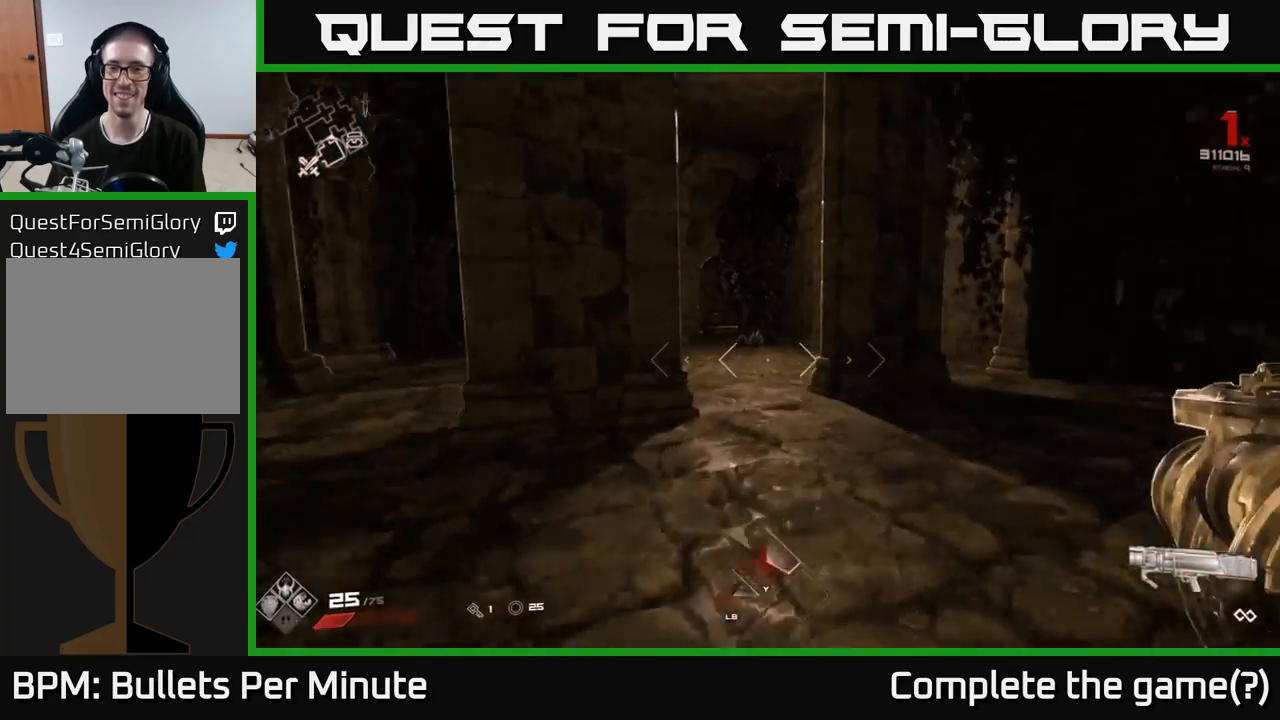
{"buttons": [], "left_stick": "up", "right_stick": "center", "events": [[33, "L1", "up"], [300, "right_stick", "up-left"], [350, "right_stick", "center"]]}
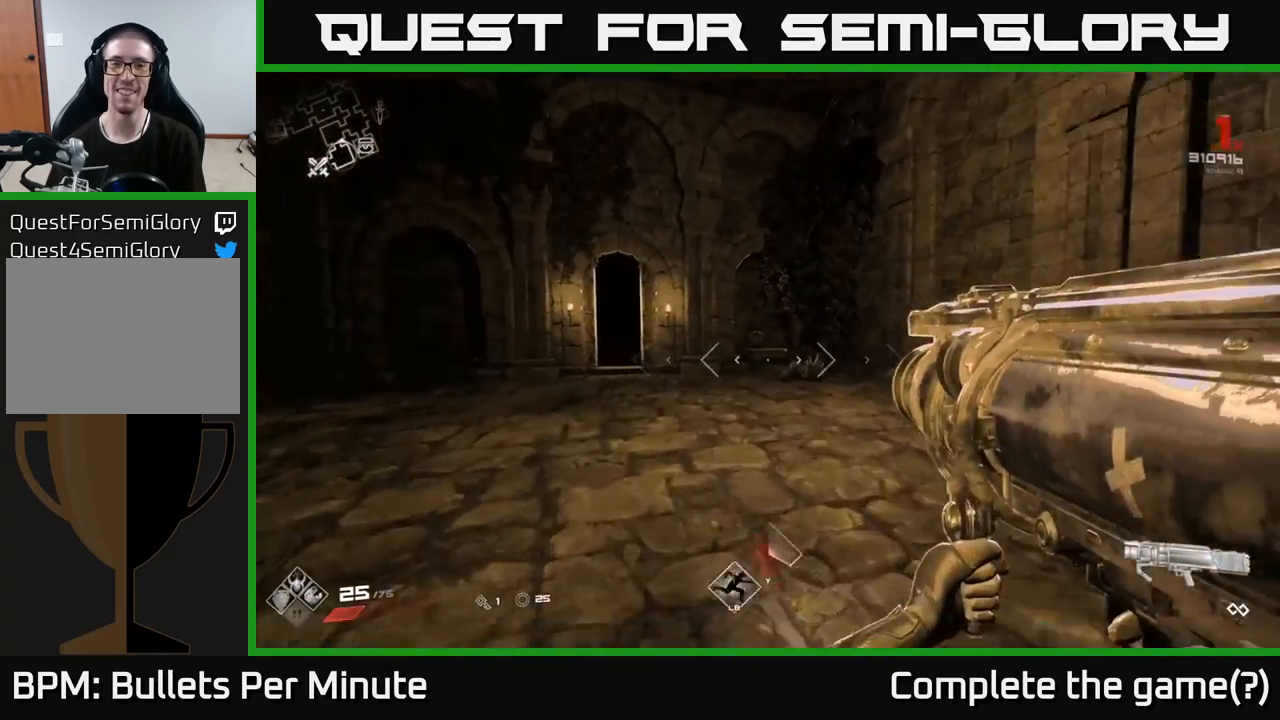
{"buttons": [], "left_stick": "up", "right_stick": "center", "events": [[67, "L1", "down"], [150, "L1", "up"]]}
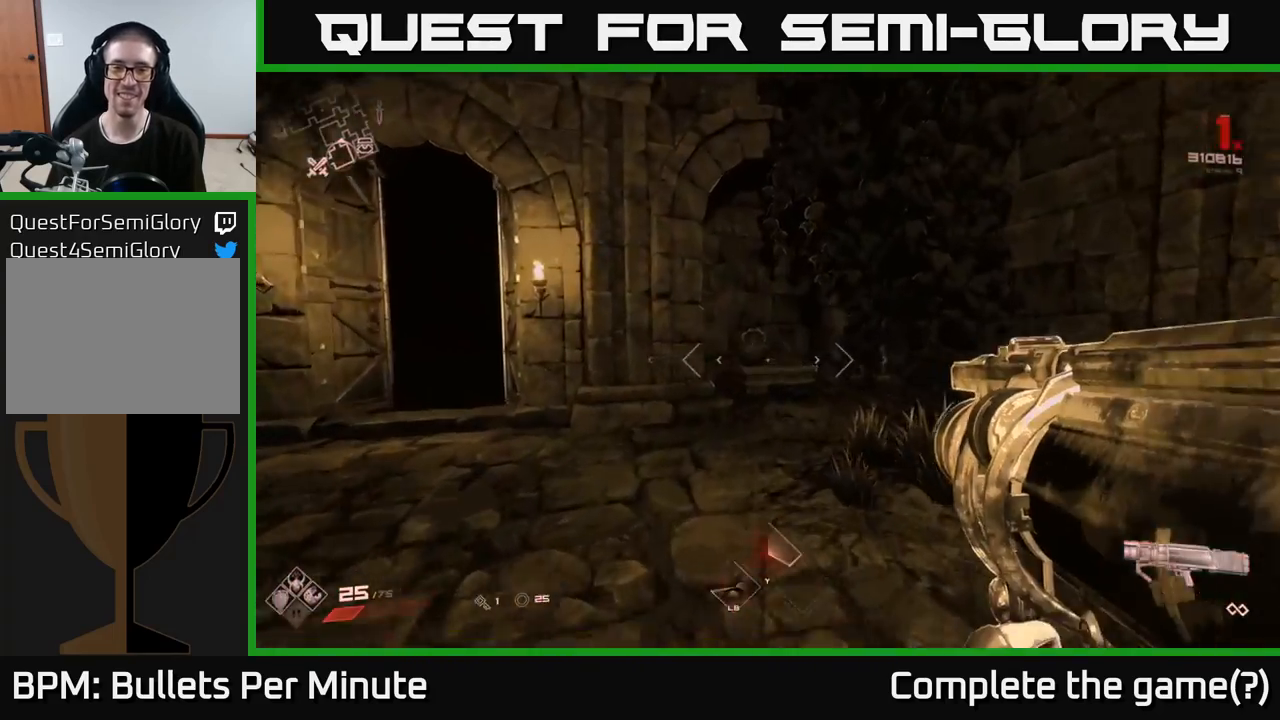
{"buttons": [], "left_stick": "up", "right_stick": "center", "events": []}
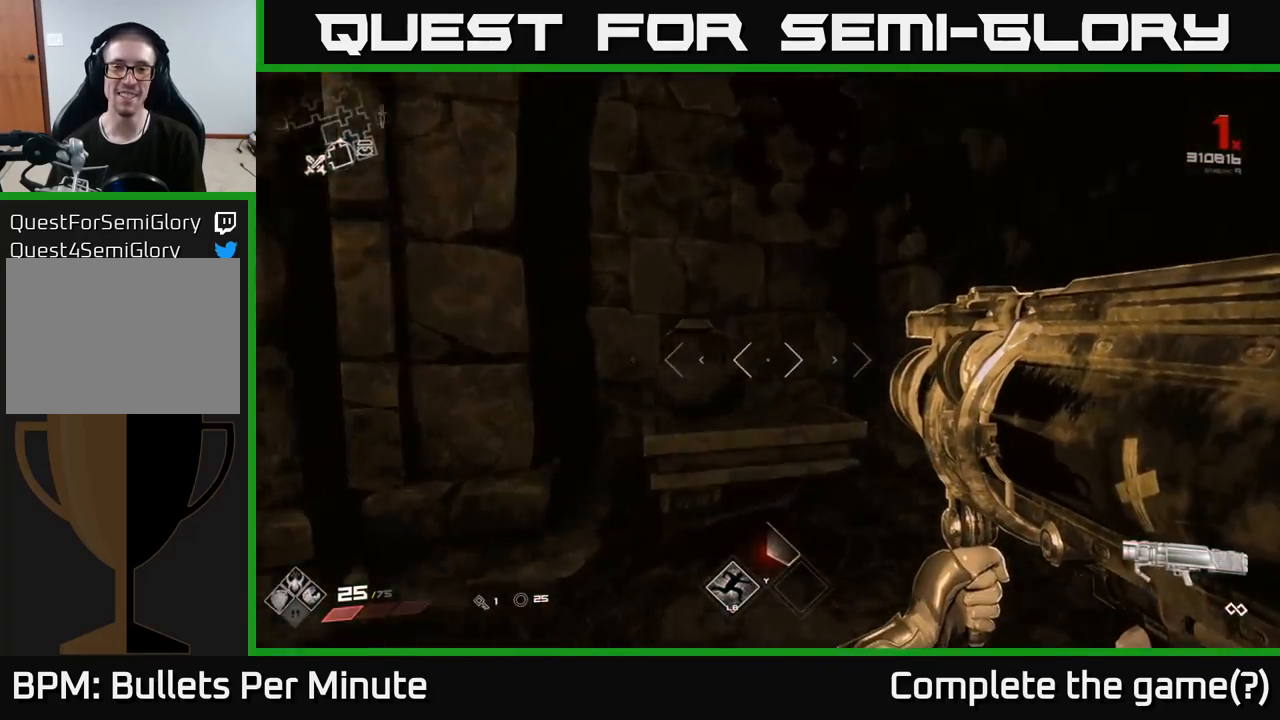
{"buttons": [], "left_stick": "down-left", "right_stick": "left", "events": [[50, "right_stick", "down-left"], [133, "right_stick", "left"], [200, "left_stick", "left"], [250, "left_stick", "down-left"]]}
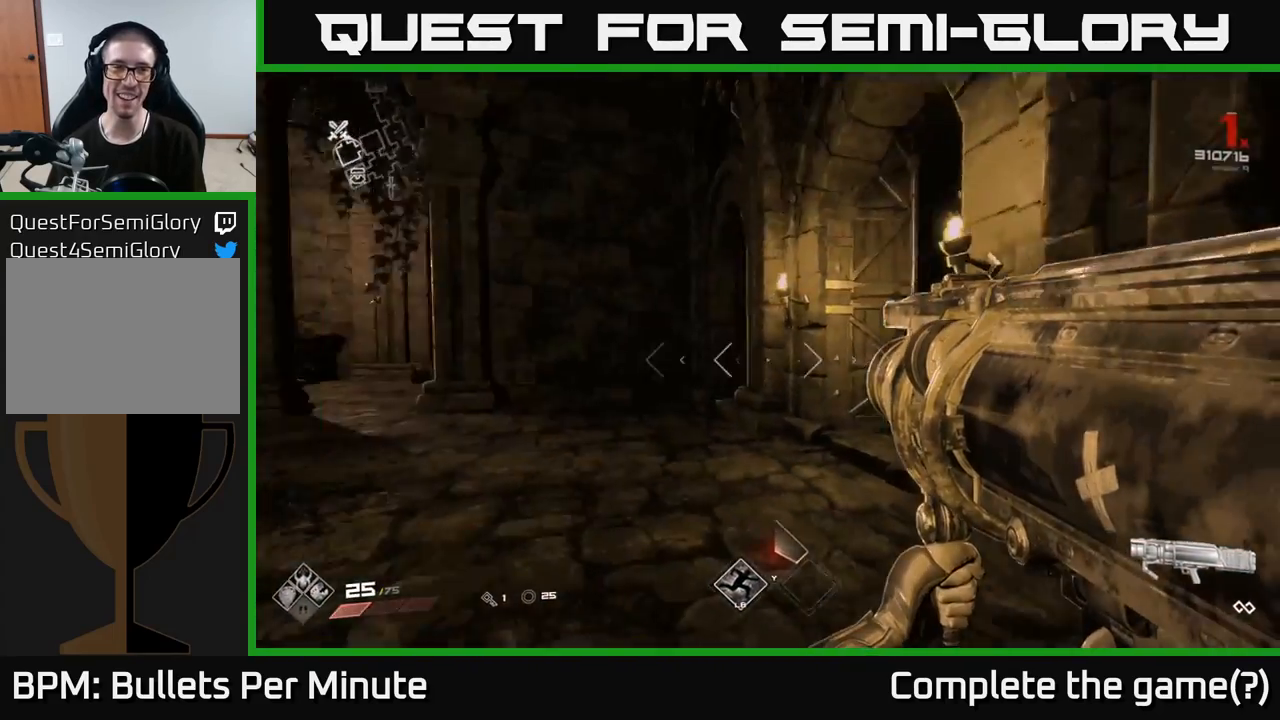
{"buttons": [], "left_stick": "up-left", "right_stick": "left", "events": [[67, "right_stick", "center"], [83, "left_stick", "center"], [267, "left_stick", "left"], [383, "right_stick", "left"], [500, "left_stick", "up-left"]]}
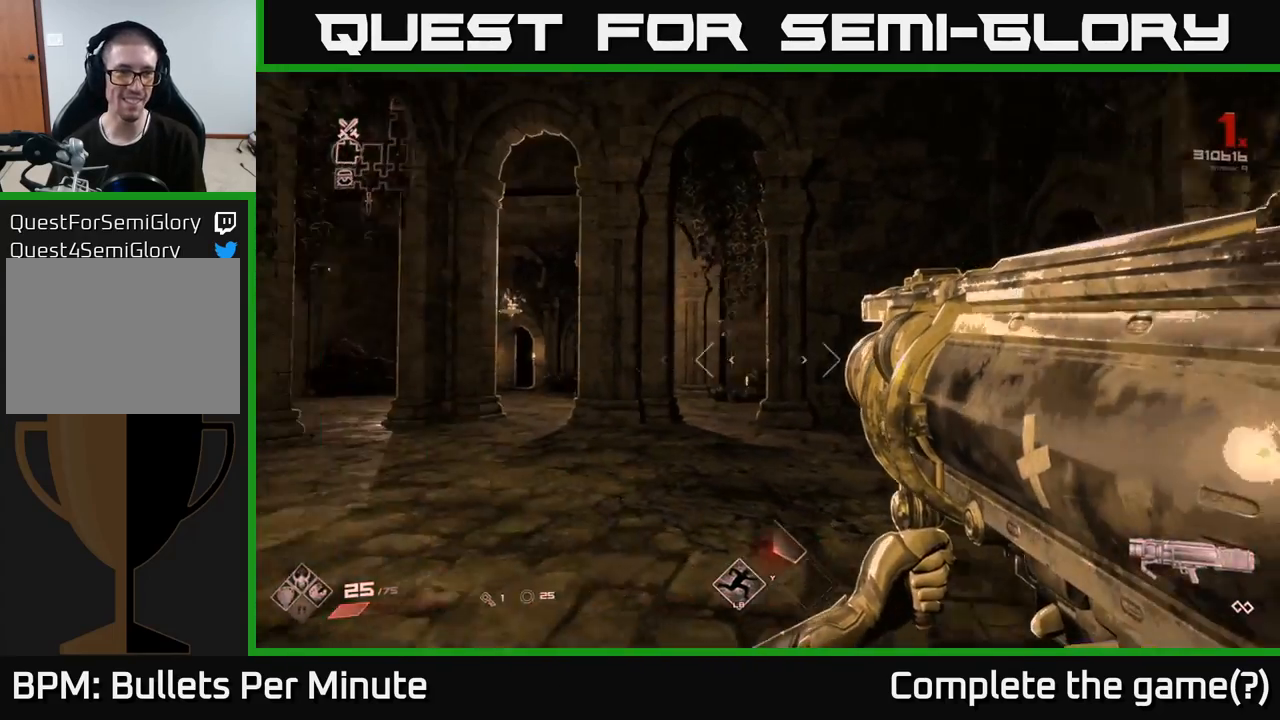
{"buttons": [], "left_stick": "up-right", "right_stick": "right", "events": [[33, "right_stick", "center"], [217, "left_stick", "up-right"], [250, "right_stick", "right"]]}
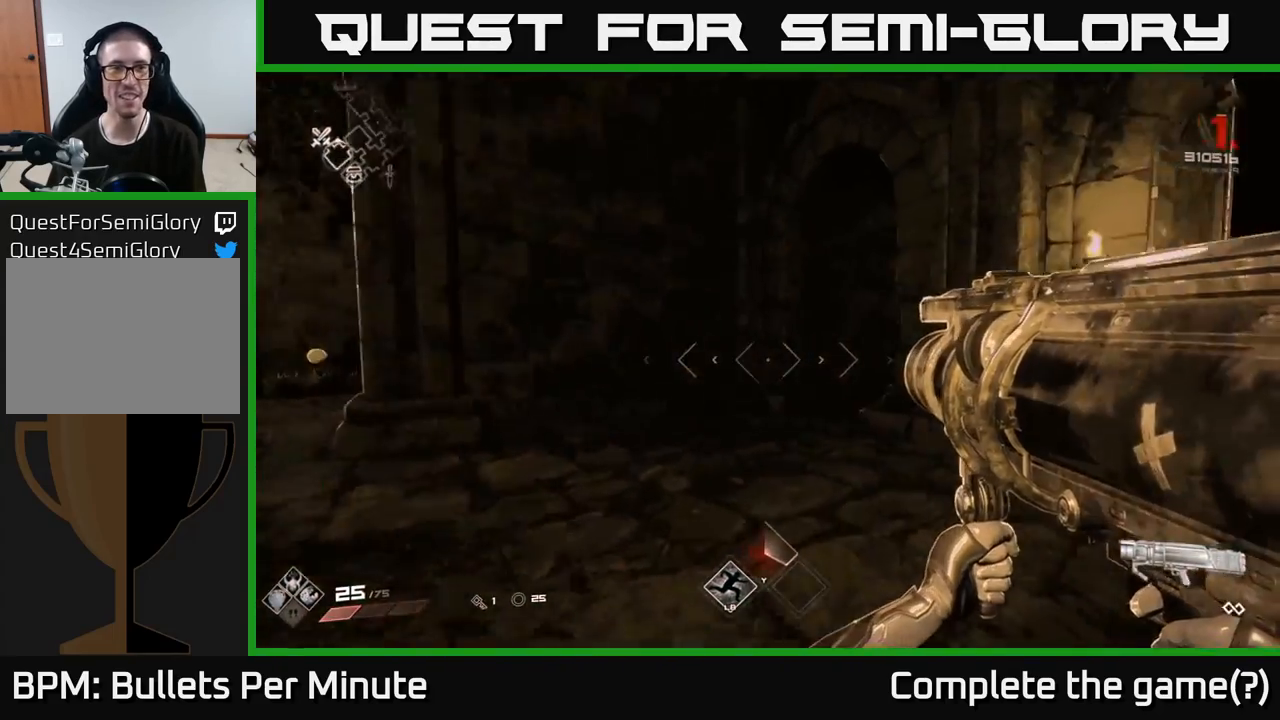
{"buttons": [], "left_stick": "up", "right_stick": "center", "events": [[100, "left_stick", "center"], [233, "left_stick", "up"], [233, "right_stick", "center"]]}
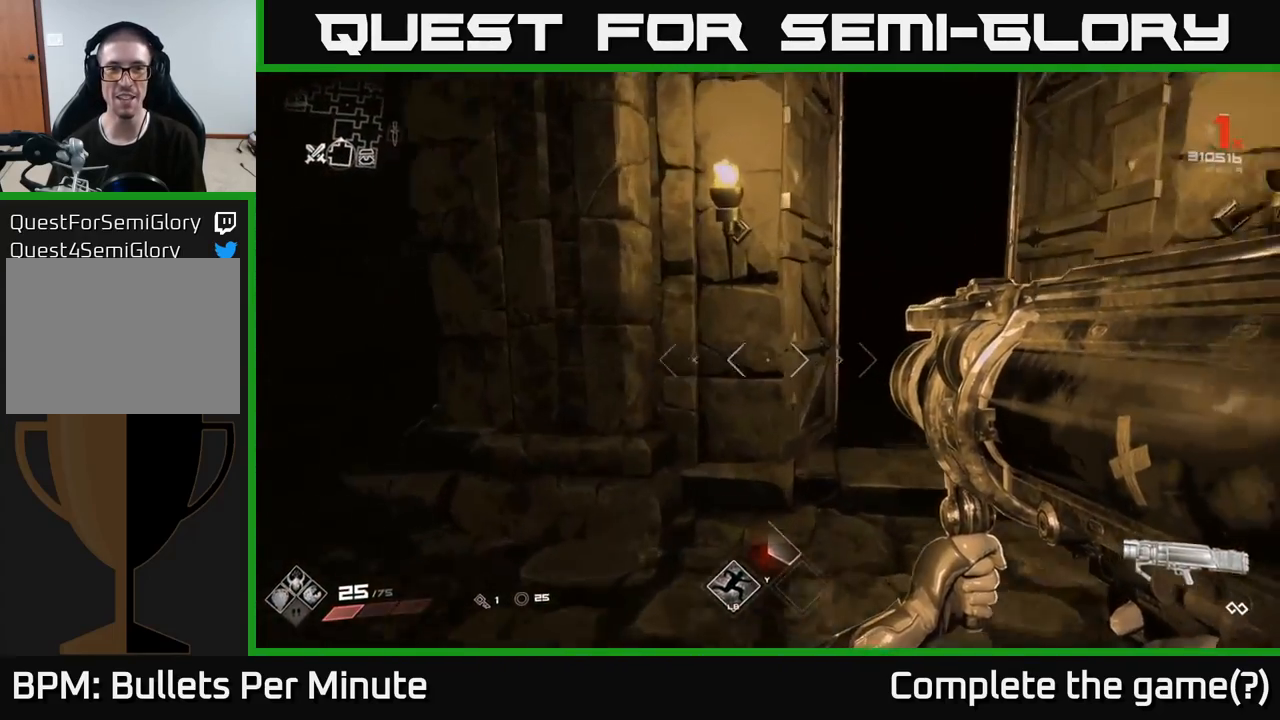
{"buttons": [], "left_stick": "up", "right_stick": "center", "events": [[167, "left_stick", "up-right"], [283, "left_stick", "up"]]}
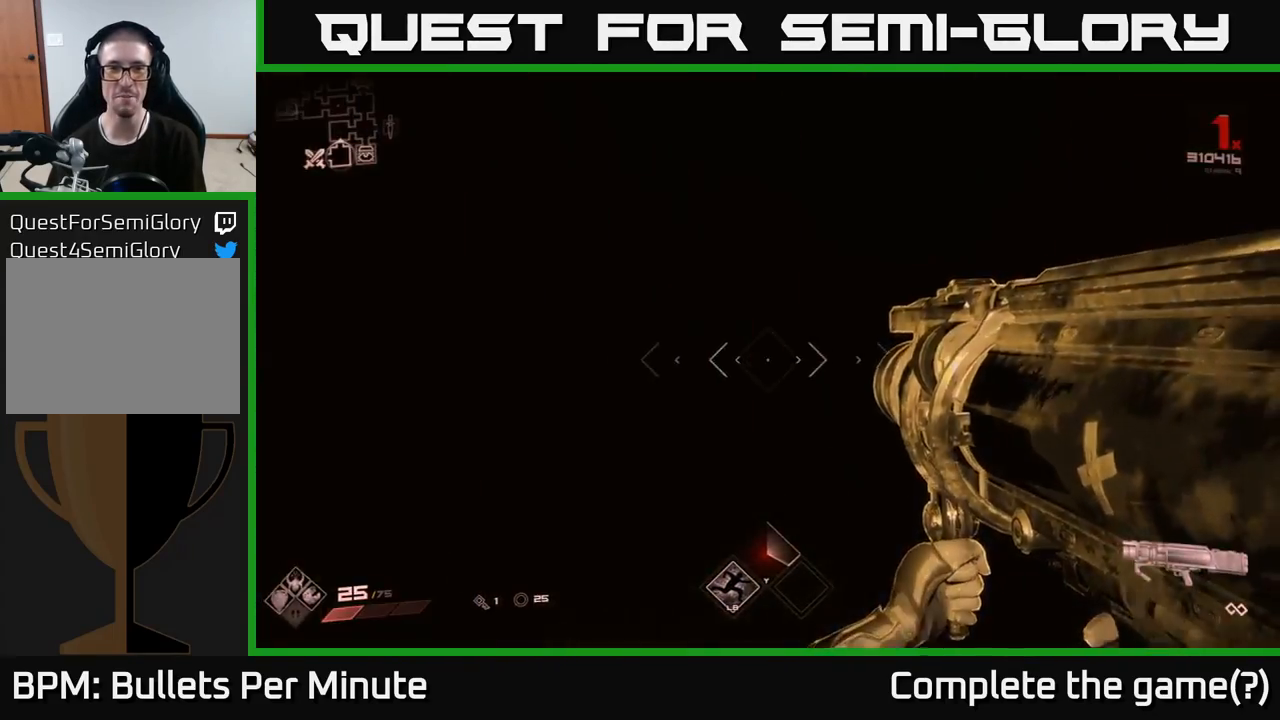
{"buttons": [], "left_stick": "up", "right_stick": "center", "events": []}
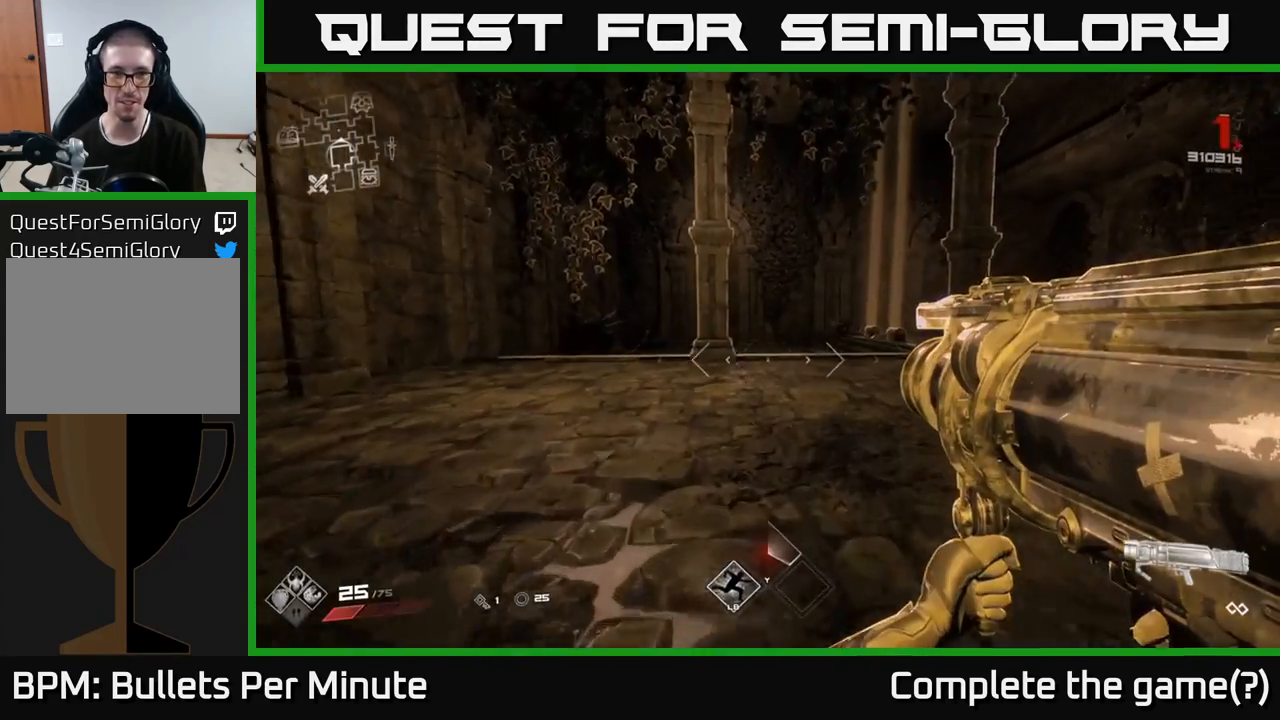
{"buttons": [], "left_stick": "up-left", "right_stick": "right", "events": [[167, "right_stick", "right"], [433, "left_stick", "up-left"]]}
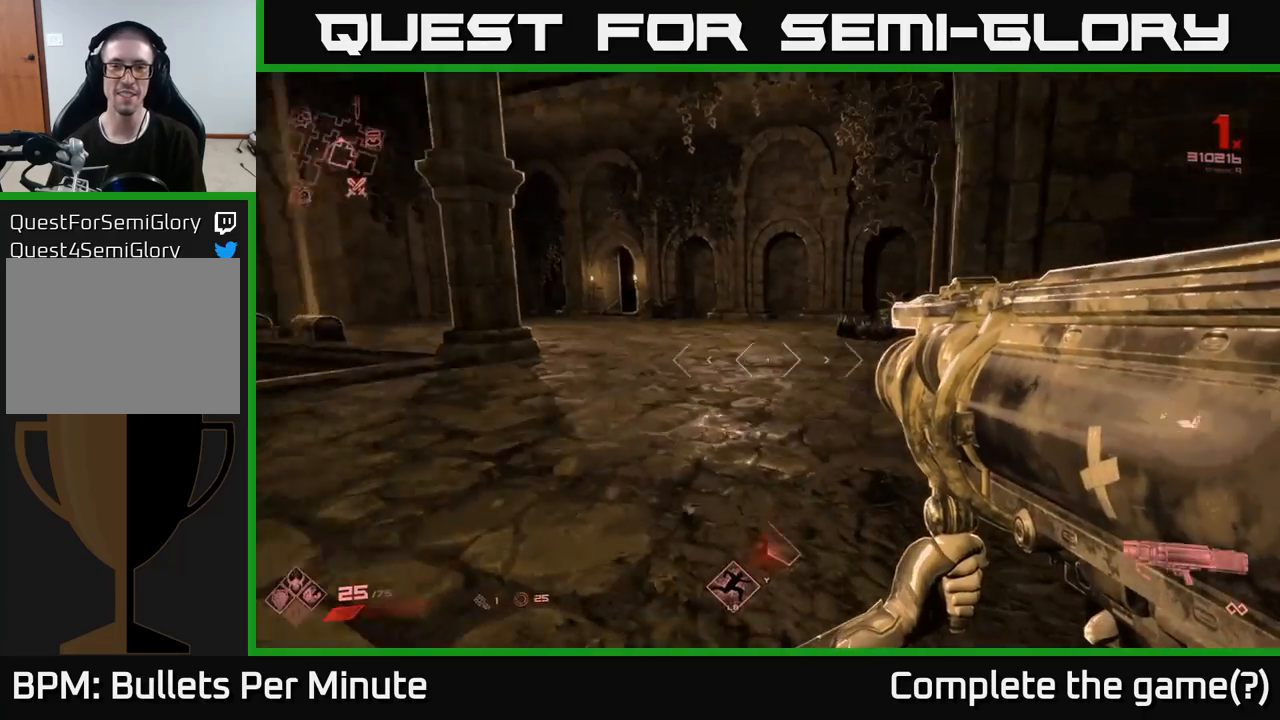
{"buttons": [], "left_stick": "up-left", "right_stick": "left", "events": [[117, "right_stick", "center"], [200, "left_stick", "up"], [467, "left_stick", "up-left"], [483, "right_stick", "left"]]}
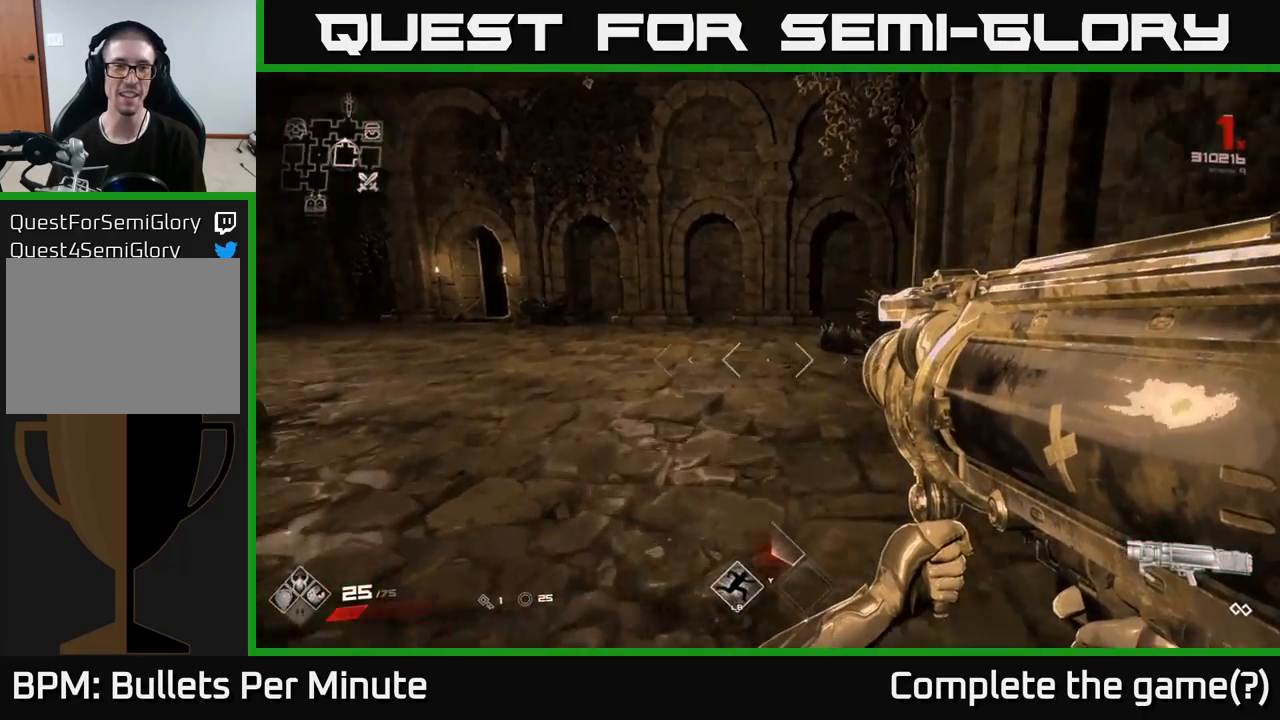
{"buttons": [], "left_stick": "left", "right_stick": "left", "events": [[117, "left_stick", "up"], [417, "left_stick", "left"]]}
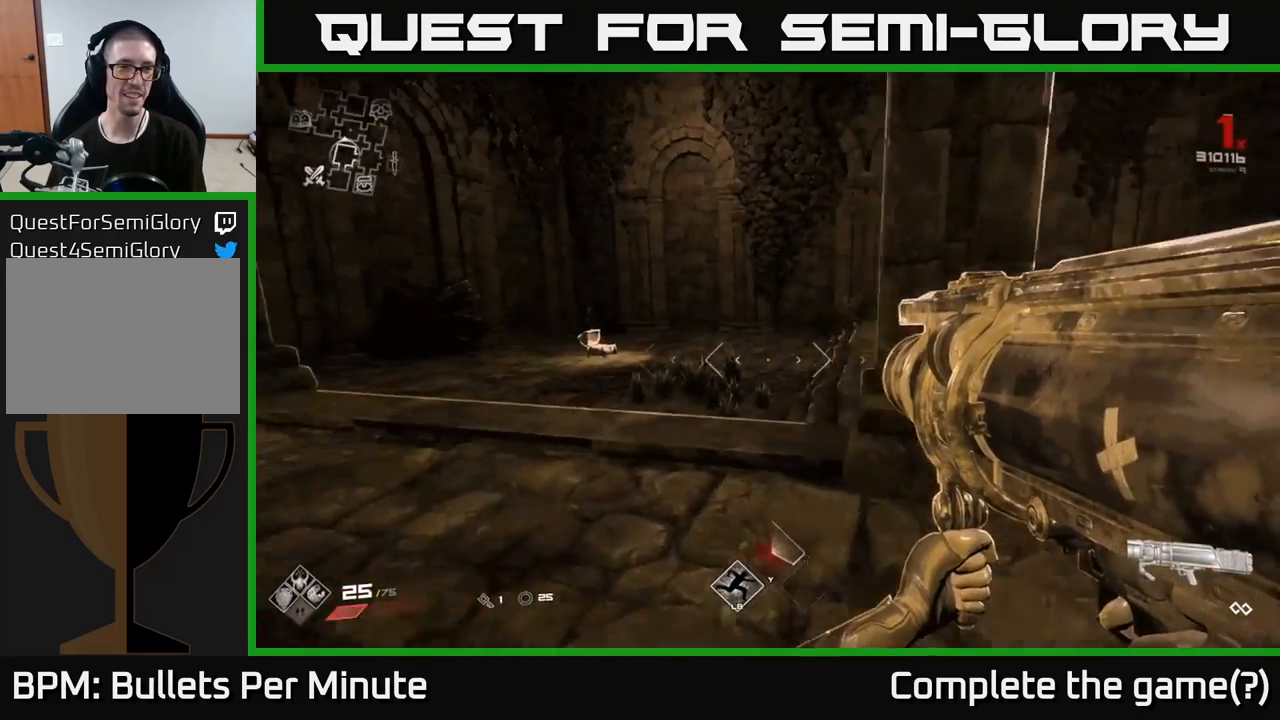
{"buttons": [], "left_stick": "up-left", "right_stick": "right", "events": [[17, "right_stick", "center"], [183, "left_stick", "up"], [383, "right_stick", "right"], [467, "left_stick", "up-left"]]}
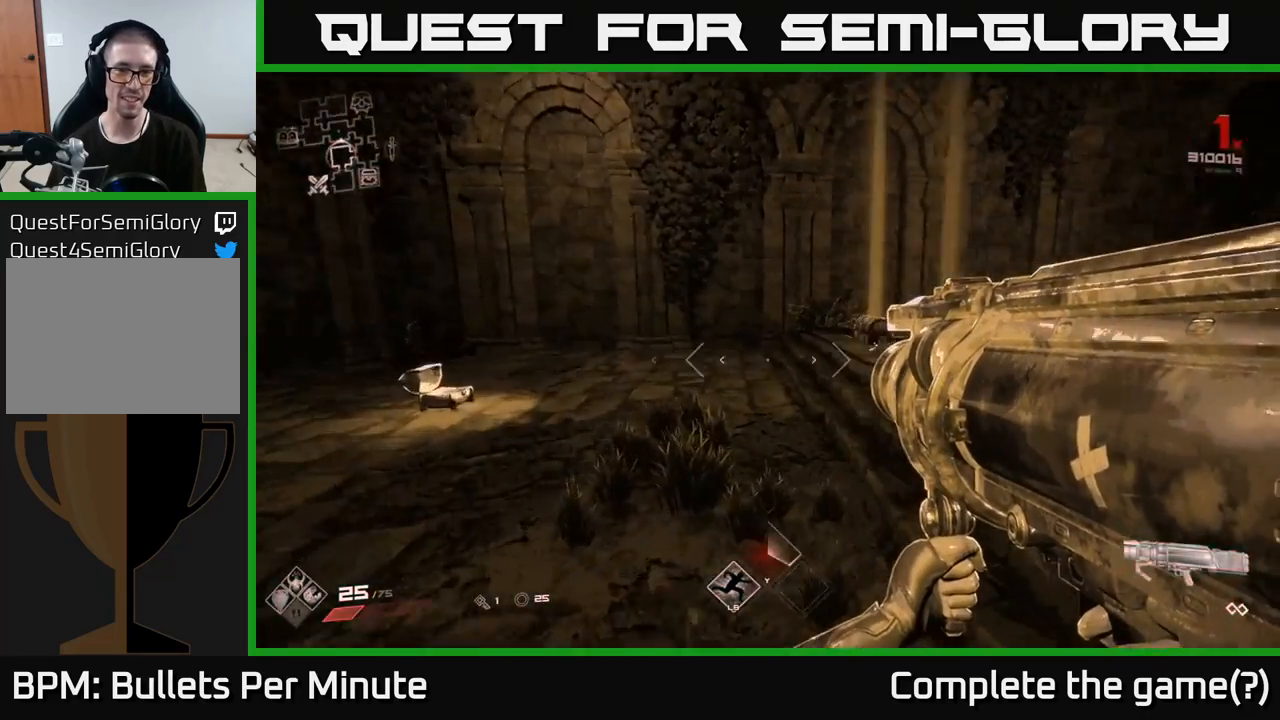
{"buttons": [], "left_stick": "up-left", "right_stick": "center", "events": [[183, "left_stick", "up"], [350, "right_stick", "center"], [450, "left_stick", "up-left"]]}
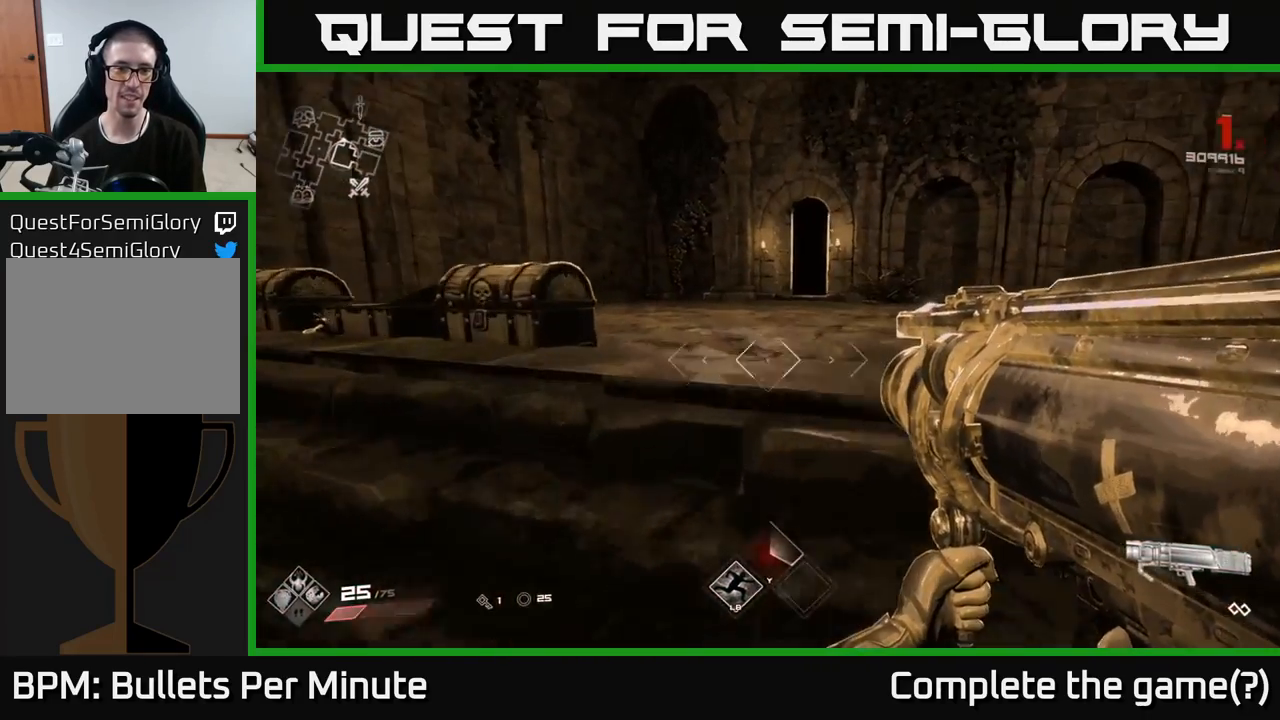
{"buttons": [], "left_stick": "left", "right_stick": "center", "events": [[217, "left_stick", "center"], [400, "left_stick", "left"]]}
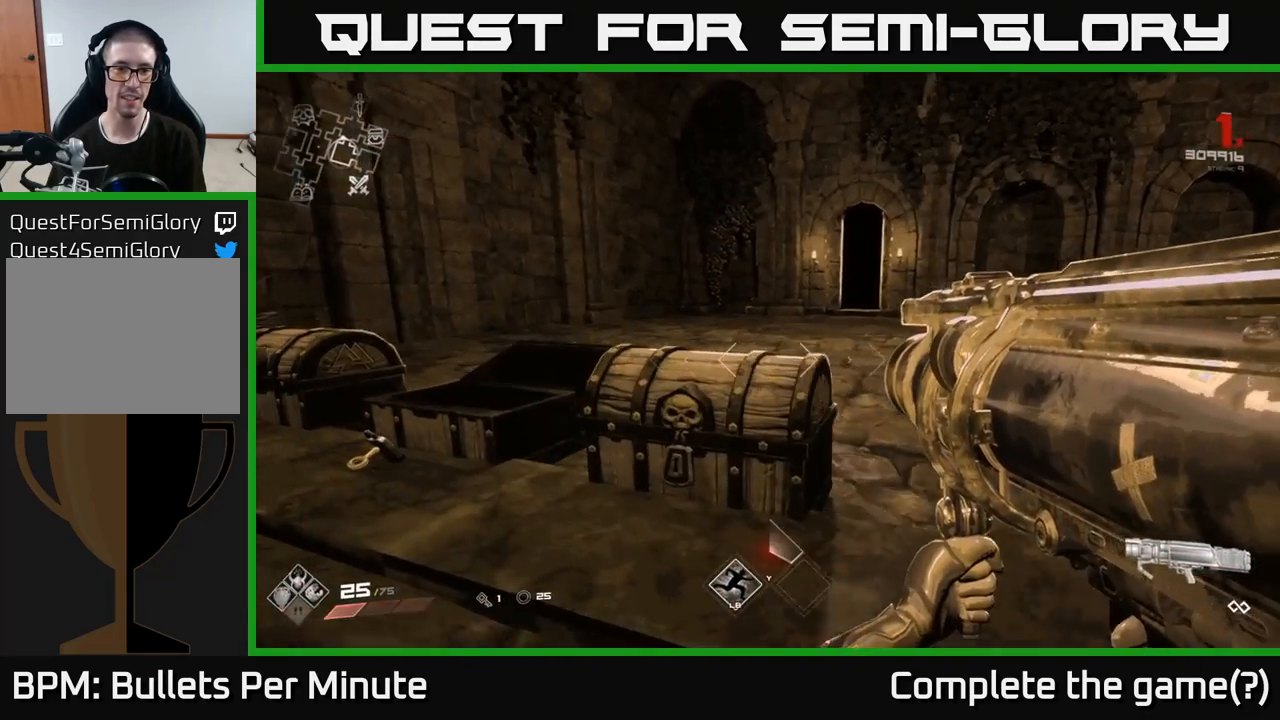
{"buttons": [], "left_stick": "center", "right_stick": "center", "events": [[17, "left_stick", "center"], [283, "left_stick", "up"], [333, "right_stick", "down"], [417, "left_stick", "center"], [467, "right_stick", "center"]]}
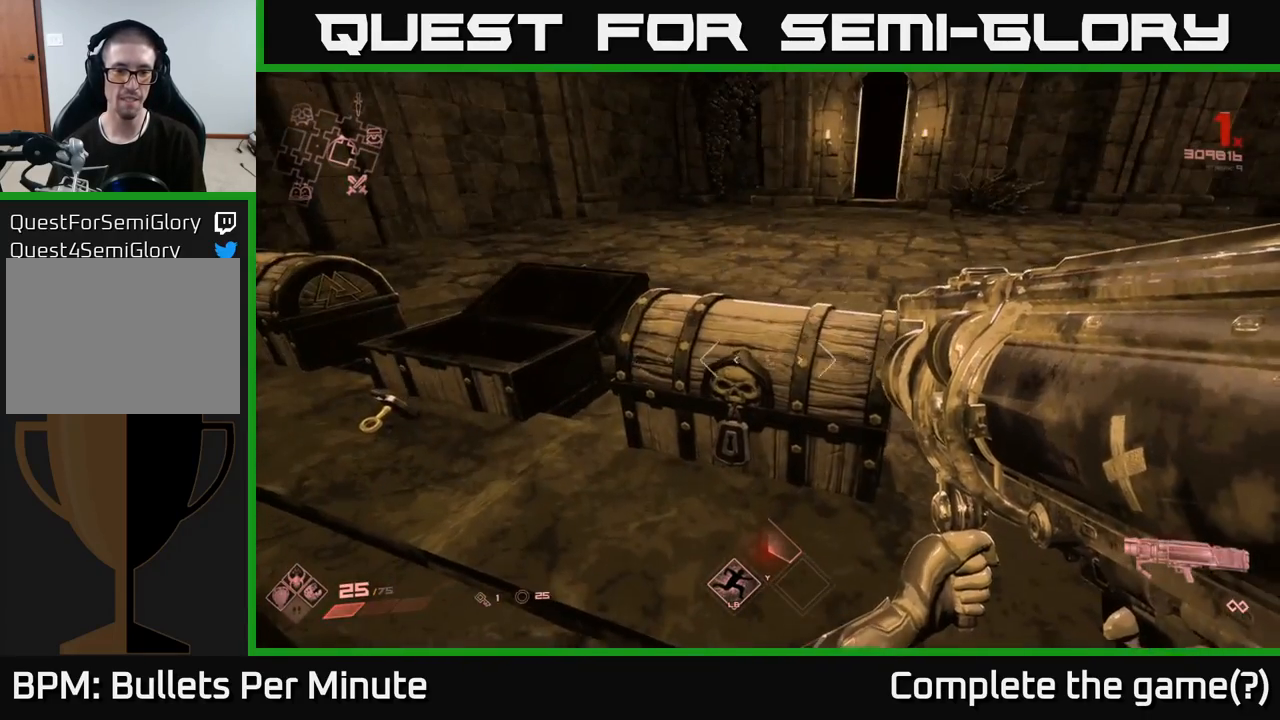
{"buttons": [], "left_stick": "up-left", "right_stick": "center", "events": [[433, "left_stick", "up-left"]]}
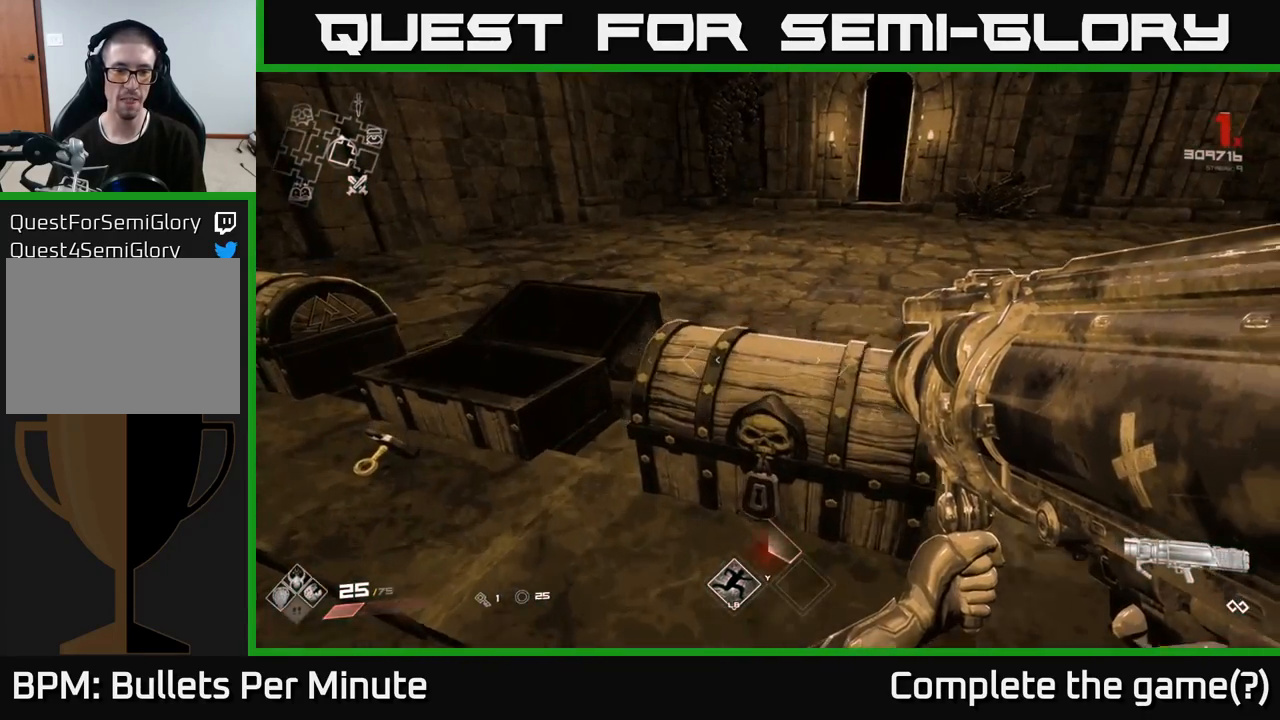
{"buttons": [], "left_stick": "center", "right_stick": "center", "events": [[33, "left_stick", "center"], [200, "right_stick", "down"], [317, "right_stick", "center"]]}
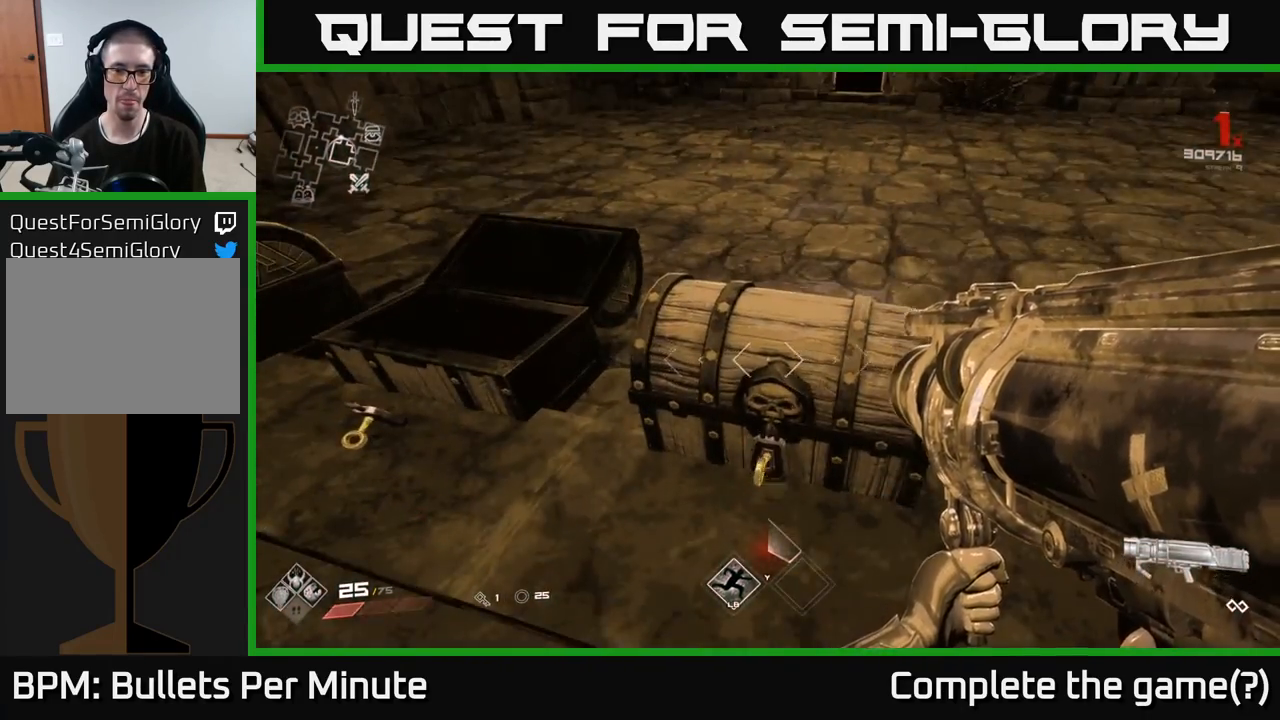
{"buttons": [], "left_stick": "down", "right_stick": "center", "events": [[33, "X", "down"], [100, "X", "up"], [100, "left_stick", "down"], [233, "right_stick", "up"], [467, "right_stick", "center"]]}
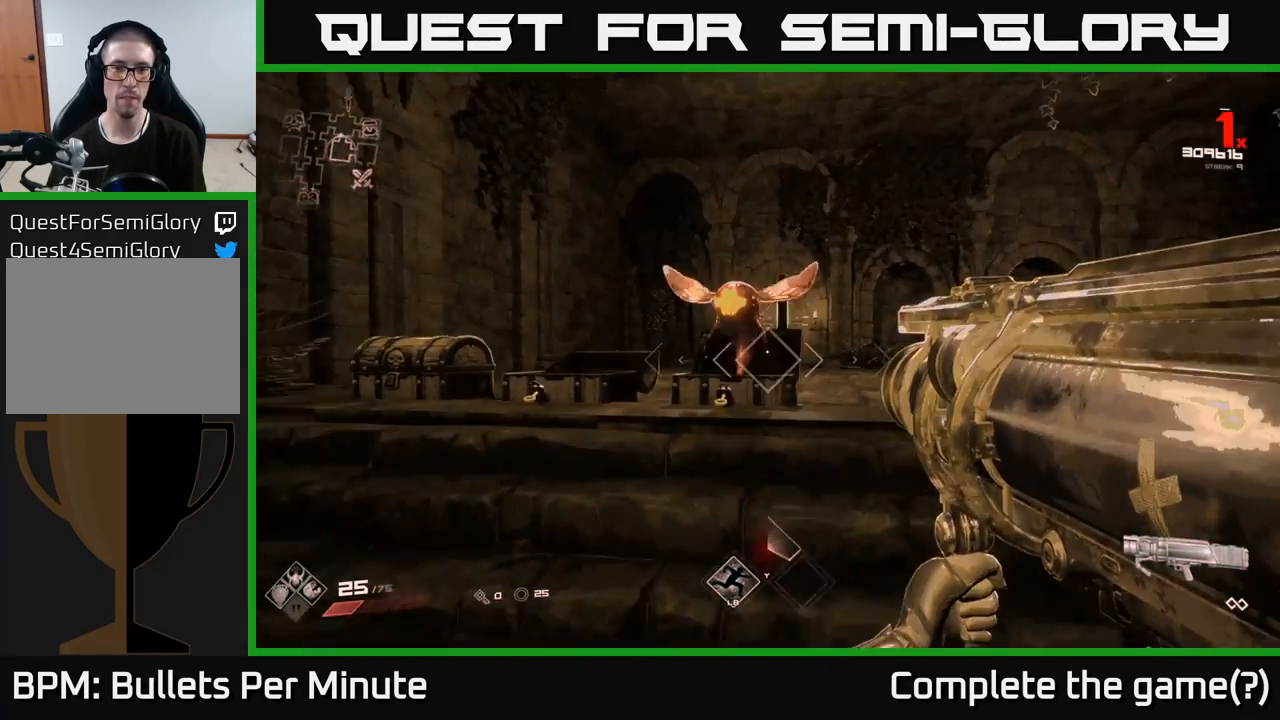
{"buttons": [], "left_stick": "down", "right_stick": "center", "events": [[83, "left_stick", "center"], [200, "right_stick", "up-left"], [283, "left_stick", "down"], [300, "right_stick", "center"], [367, "R2", "down"], [433, "R2", "up"]]}
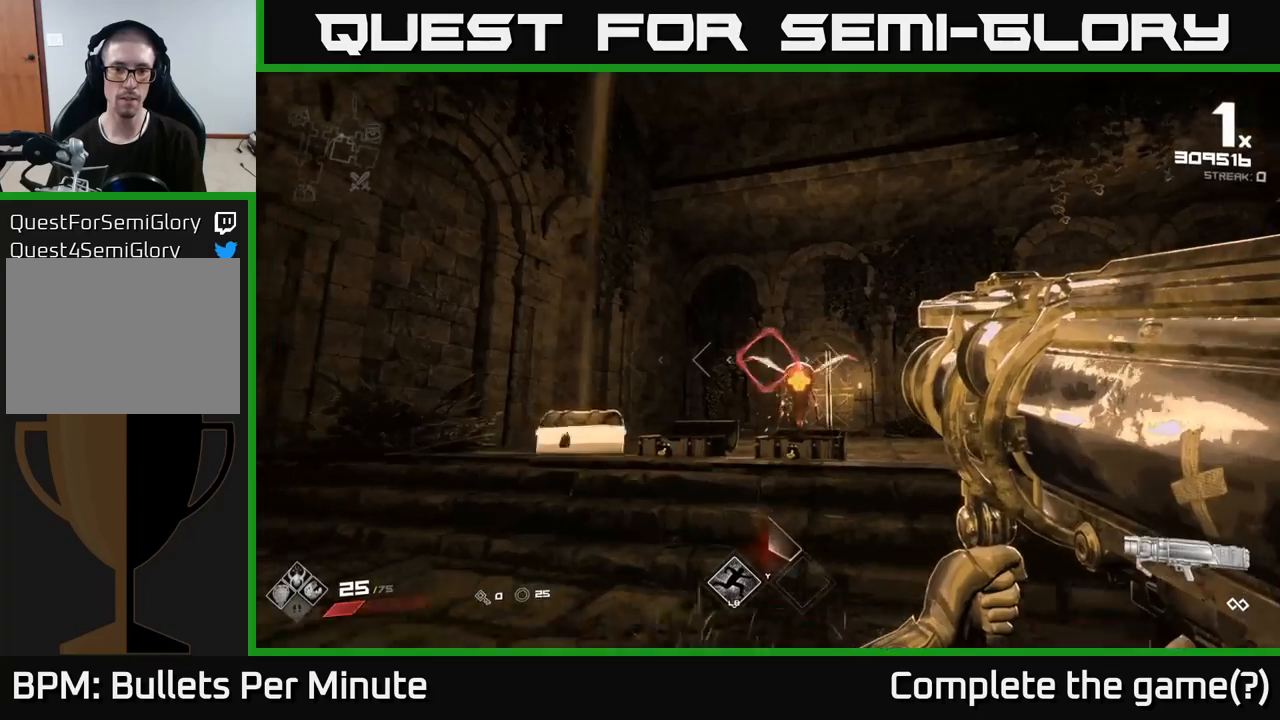
{"buttons": [], "left_stick": "left", "right_stick": "center", "events": [[250, "R2", "down"], [267, "left_stick", "center"], [333, "R2", "up"], [383, "left_stick", "down-left"], [500, "left_stick", "left"]]}
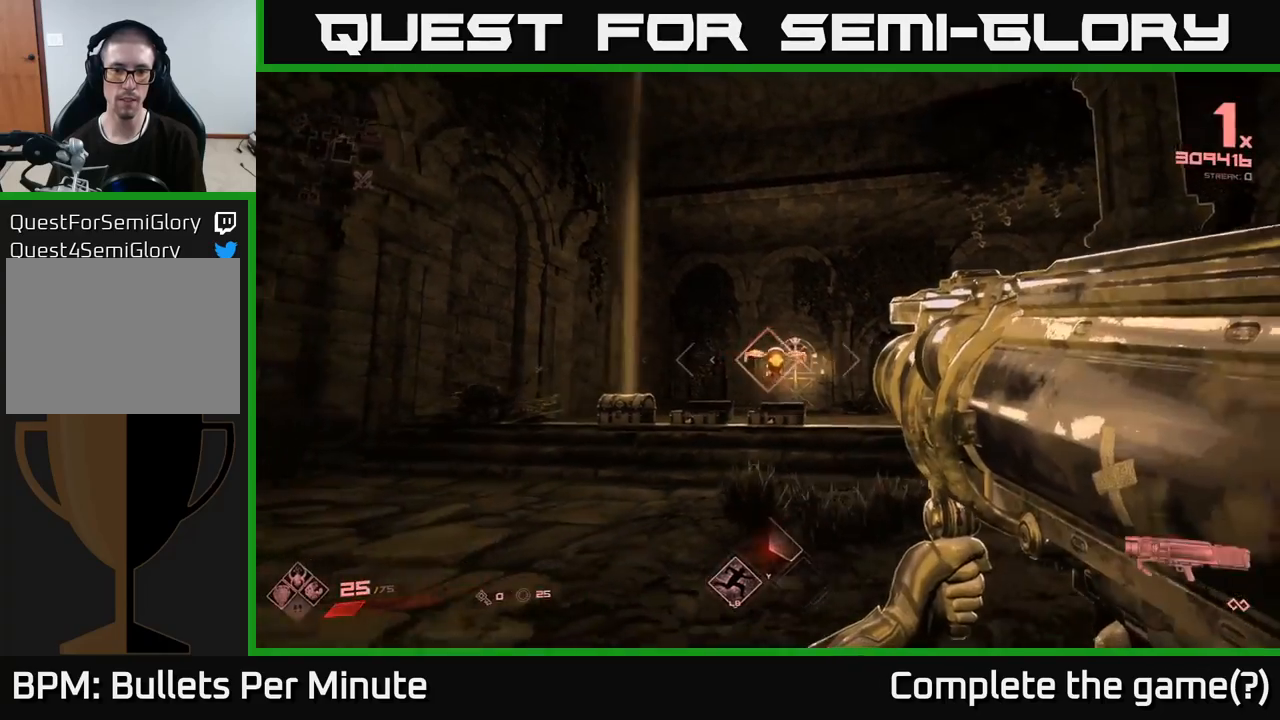
{"buttons": [], "left_stick": "center", "right_stick": "center", "events": [[100, "R2", "down"], [100, "left_stick", "center"], [167, "R2", "up"], [233, "left_stick", "left"], [333, "left_stick", "center"], [400, "right_stick", "right"], [500, "right_stick", "center"]]}
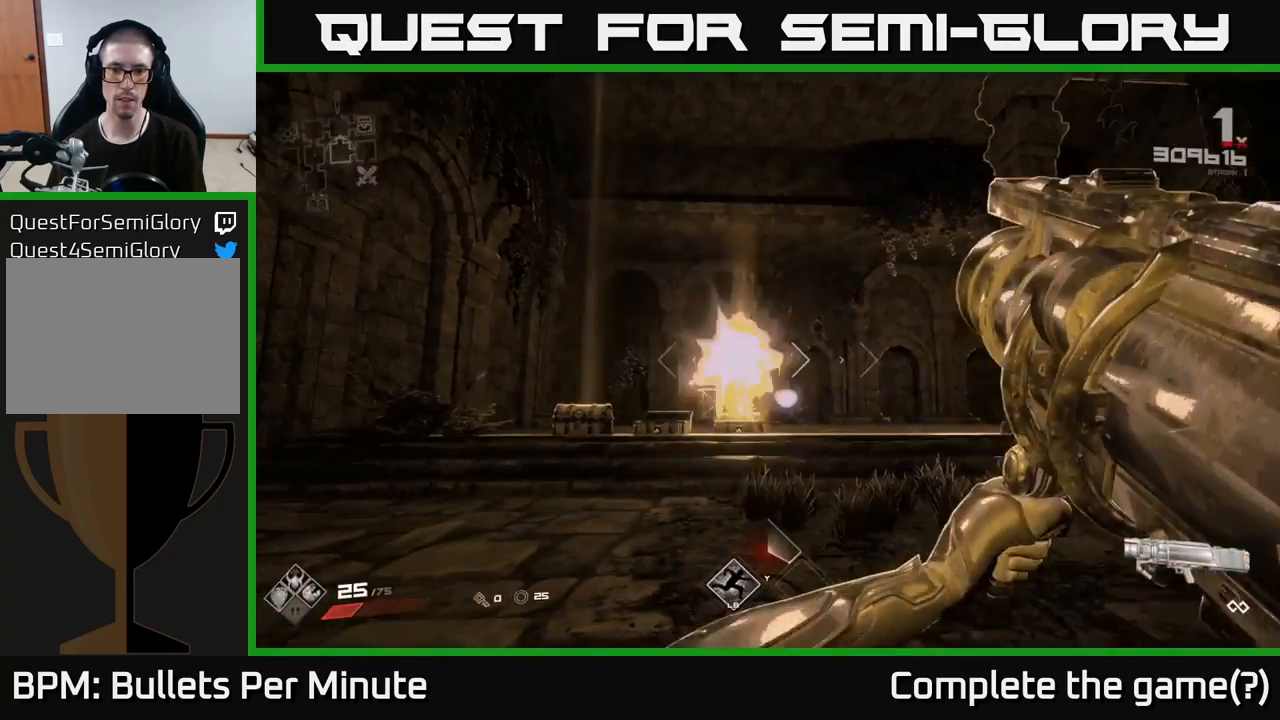
{"buttons": [], "left_stick": "left", "right_stick": "down-right", "events": [[17, "R2", "down"], [17, "left_stick", "left"], [67, "R2", "up"], [317, "right_stick", "right"], [400, "right_stick", "down-right"]]}